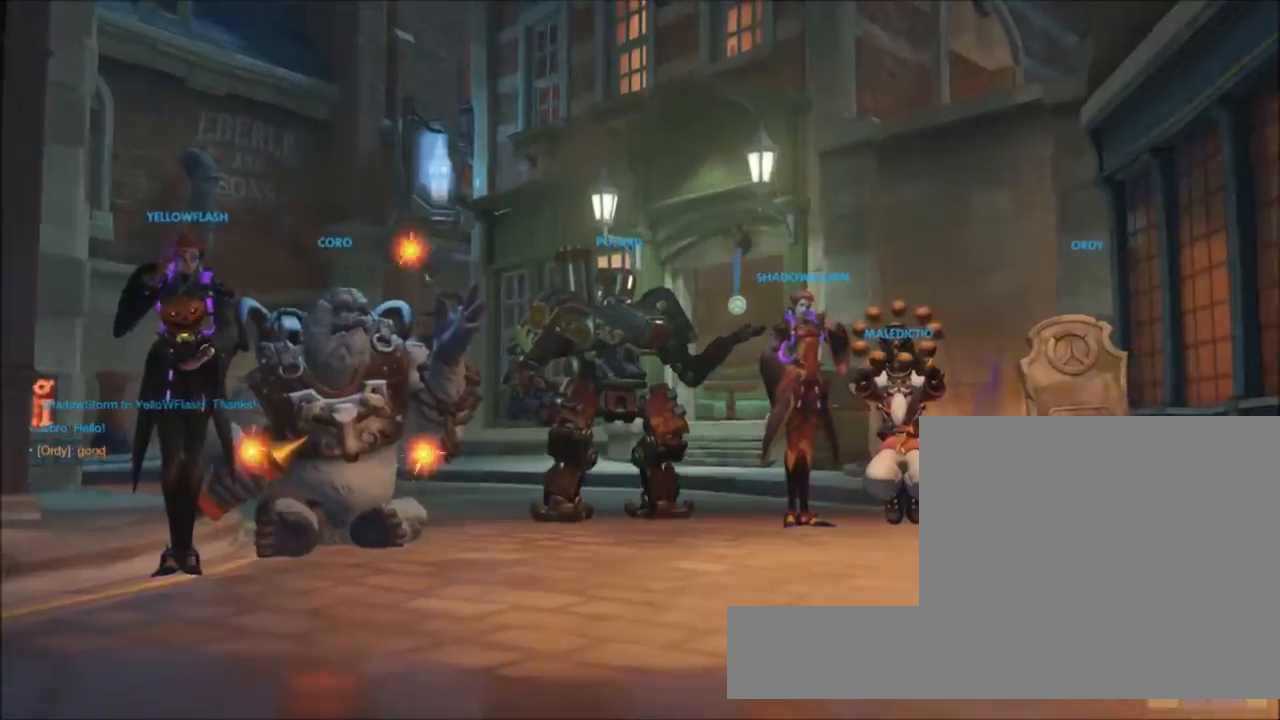
Gameplay with keyboard and mouse; each line is a JSON object with the keys and mouse buttons held at the frame after it. "events" lists presses ("down") and releases ("up") of "1", "2", "3", "4", "5", "a", "alt", "c", "ctrl", "d", "e", "f", "g", "q", "r", "s", "shift", "space", "t", "tab", "v", "w", "x", "z", "mouse_left", "mouse_middle", "mouse_right", "mouse_mb4", "mouse_mb5", "mouse_wheel_up" and "mouse_wheel_down" between this image and that frame as [ms after this image, input, new state], when the widget could be followed in between. "mouse_left", "mouse_middle", "mouse_right", "mouse_mb4", "mouse_mb5", "mouse_wheel_up", "mouse_wheel_down" = the "left", "middle", "right", "mb4", "mb5", "wheel_up", "wheel_down" buttons of the "mouse" list. No other keys are recorded. Not read: mouse_move.
{"keys": ["w"], "mouse": [], "events": [[283, "mouse_right", "down"], [283, "w", "down"], [333, "mouse_right", "up"]]}
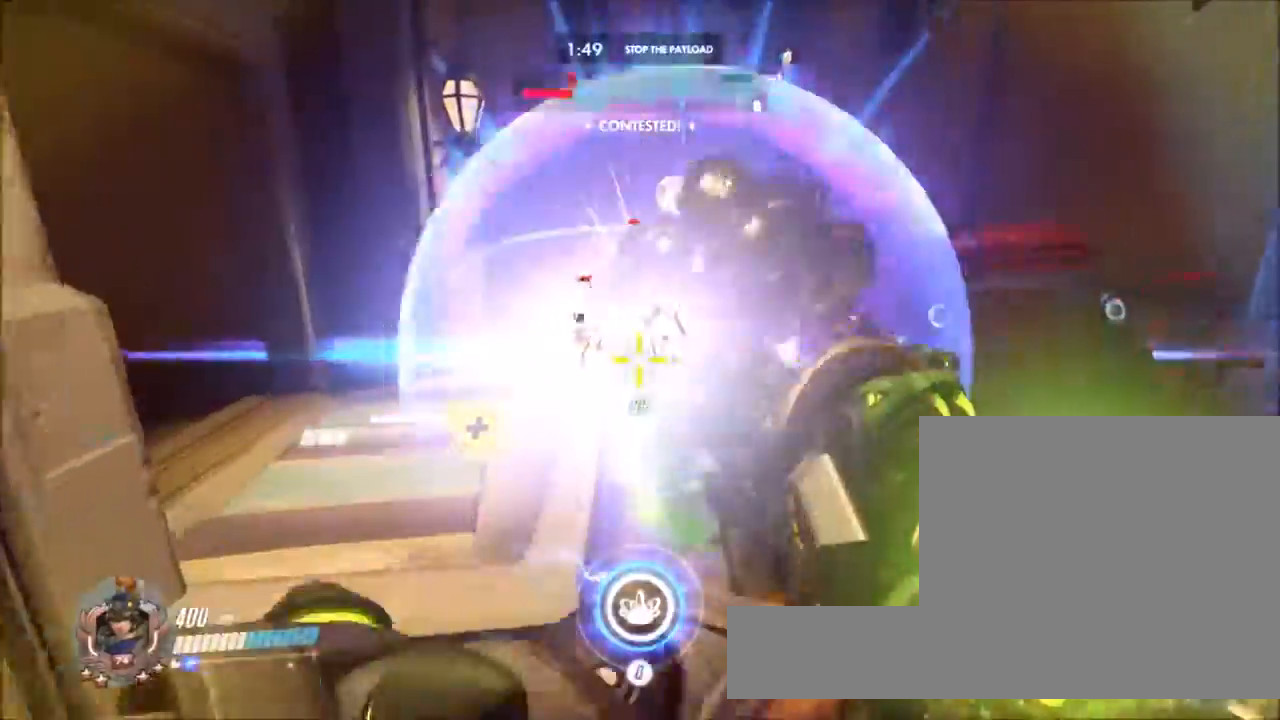
{"keys": ["q", "w"], "mouse": [], "events": [[17, "space", "down"], [117, "mouse_right", "down"], [200, "mouse_right", "up"], [200, "space", "up"], [300, "mouse_right", "down"], [400, "mouse_right", "up"], [433, "mouse_right", "down"], [483, "mouse_right", "up"], [483, "q", "down"]]}
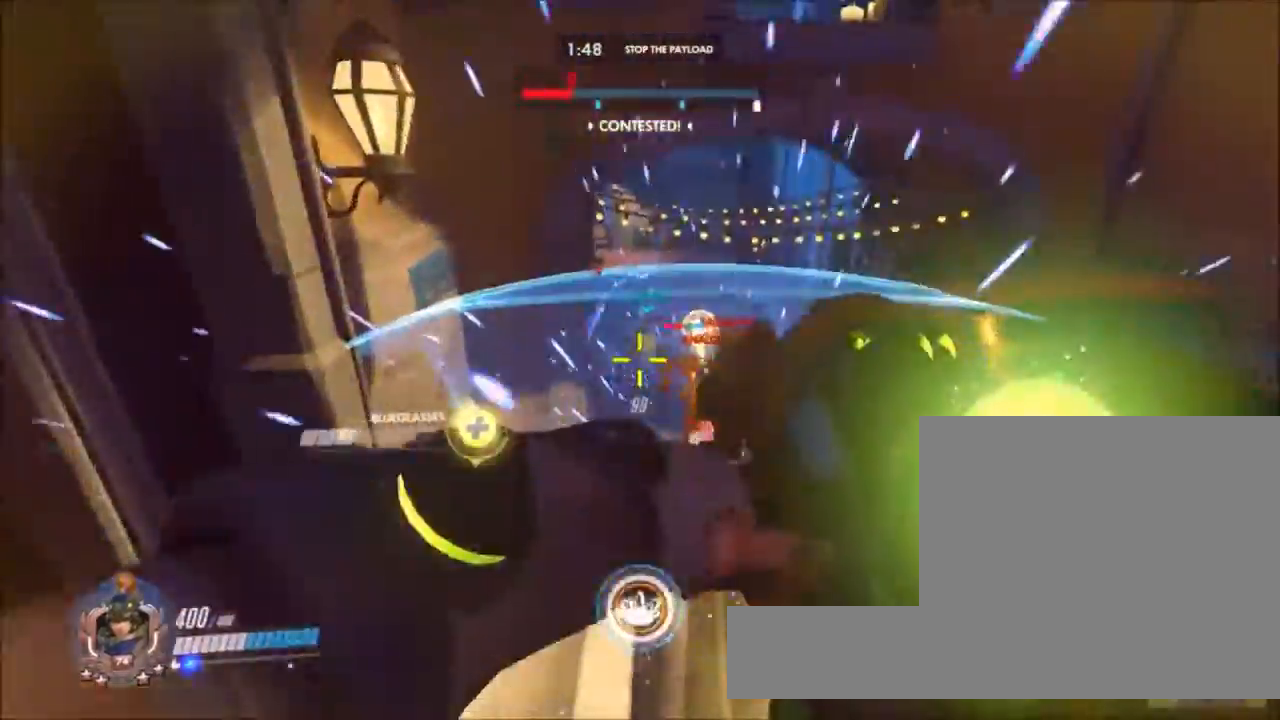
{"keys": ["a", "s"], "mouse": [], "events": [[83, "q", "up"], [83, "w", "up"], [167, "a", "down"], [217, "s", "down"]]}
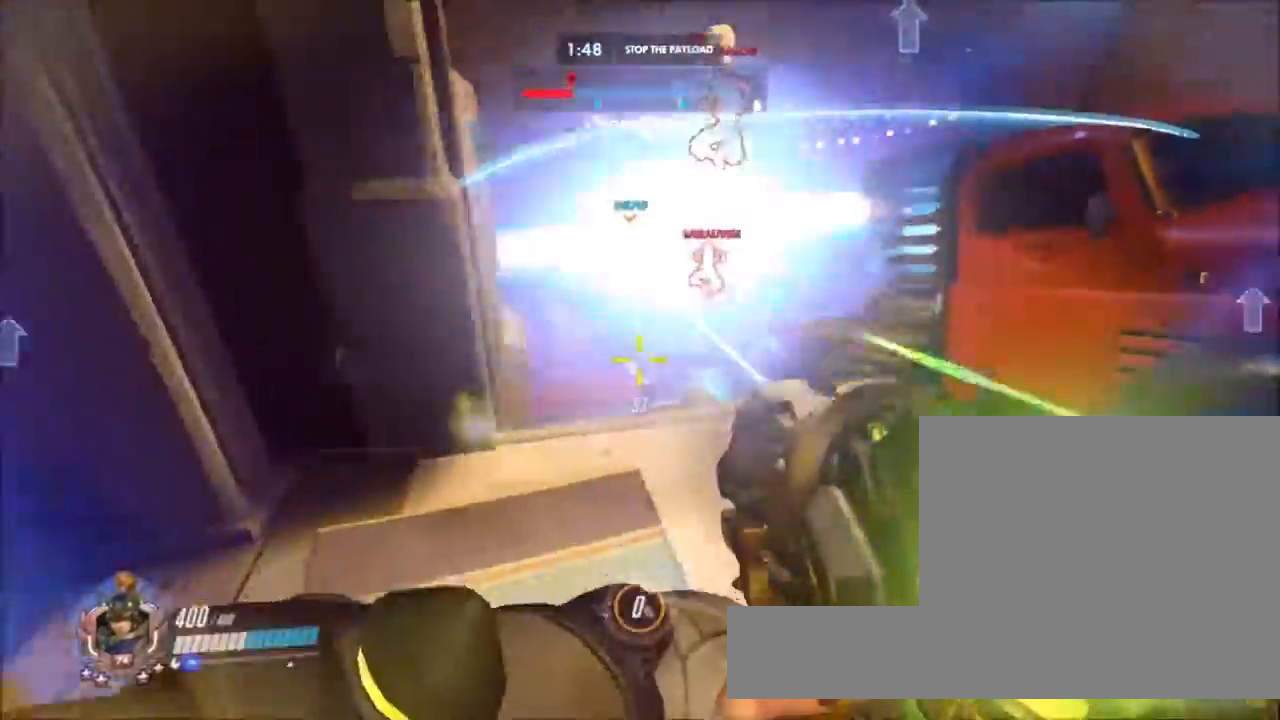
{"keys": ["s"], "mouse": [], "events": [[50, "s", "up"], [100, "a", "up"], [100, "w", "down"], [283, "mouse_right", "down"], [283, "w", "up"], [333, "mouse_right", "up"], [417, "mouse_right", "down"], [417, "s", "down"], [467, "mouse_right", "up"]]}
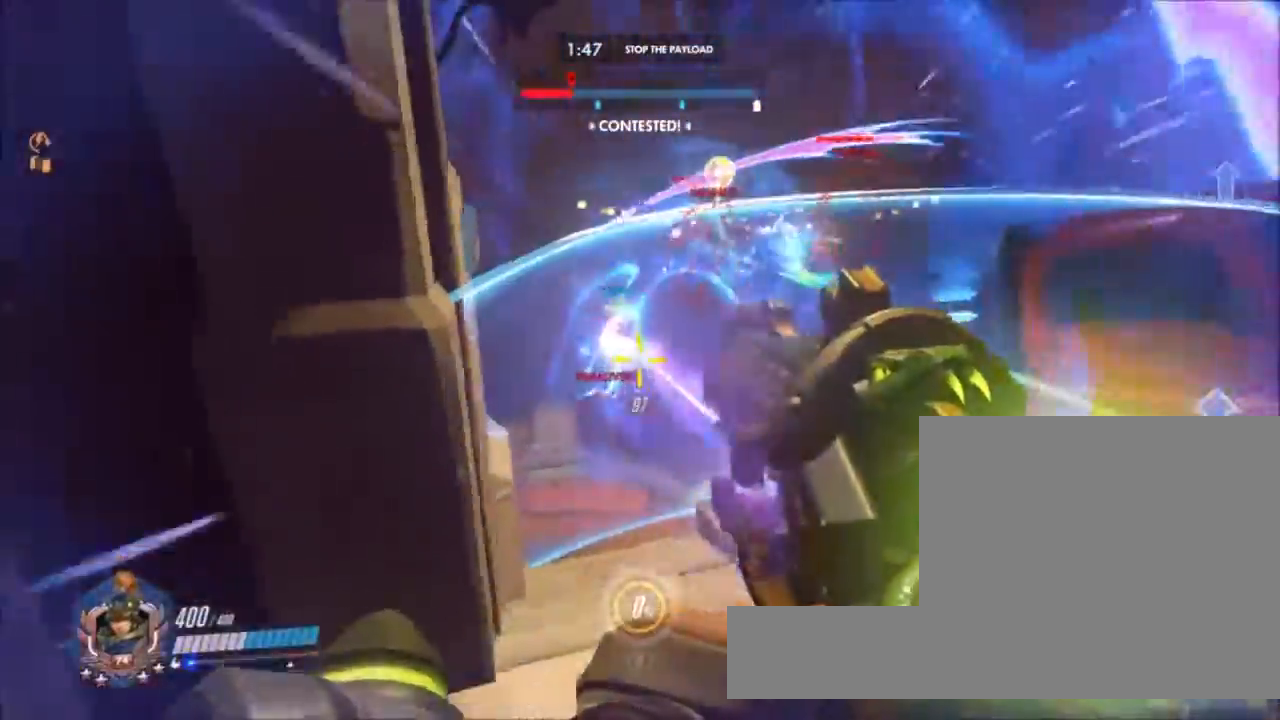
{"keys": ["s"], "mouse": ["right"], "events": [[67, "mouse_right", "down"], [167, "d", "down"], [167, "mouse_right", "up"], [250, "s", "up"], [300, "mouse_right", "down"], [300, "s", "down"], [350, "mouse_right", "up"], [433, "d", "up"], [483, "mouse_right", "down"]]}
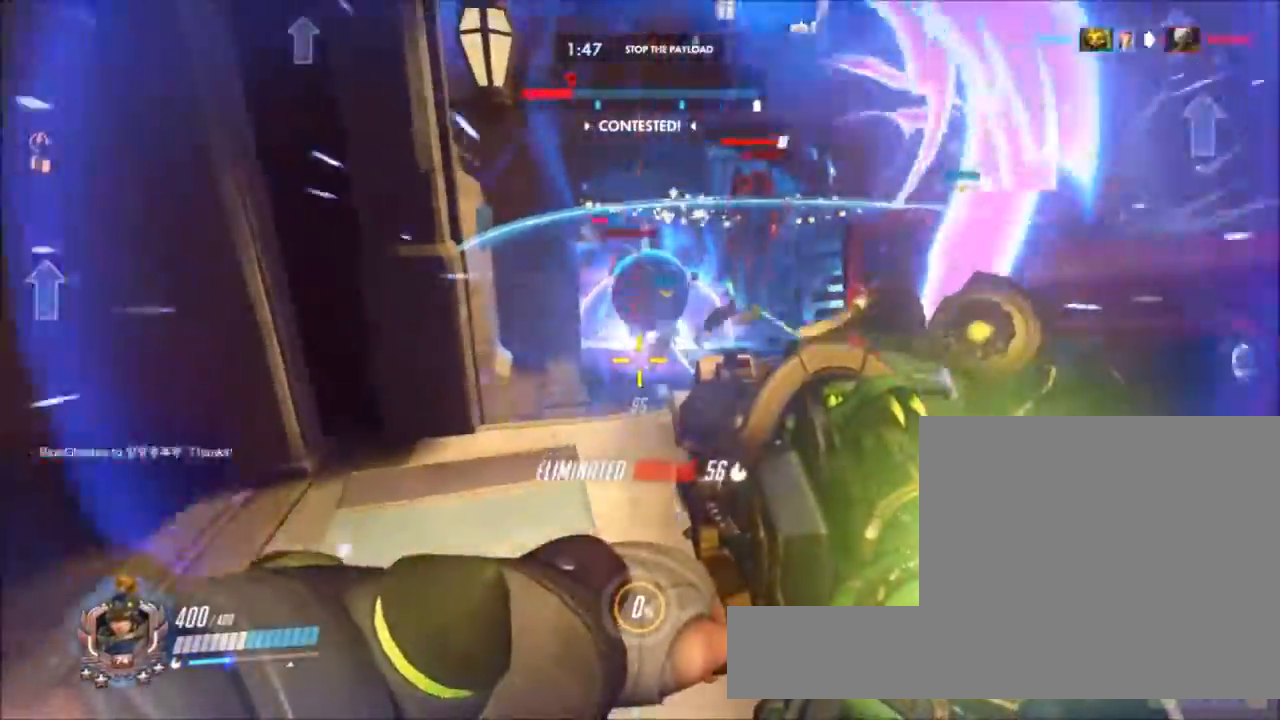
{"keys": ["s"], "mouse": [], "events": [[83, "mouse_right", "up"], [167, "mouse_right", "down"], [267, "d", "down"], [267, "mouse_right", "up"], [367, "mouse_right", "down"], [400, "mouse_right", "up"], [450, "d", "up"]]}
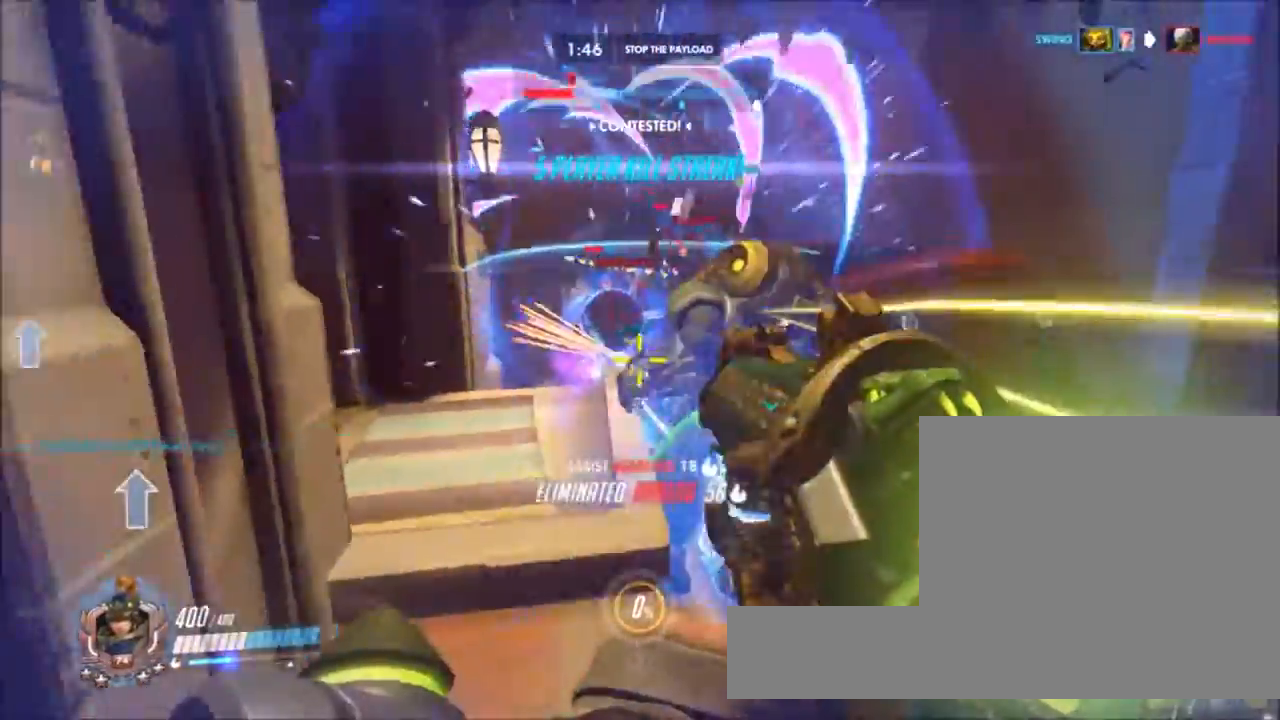
{"keys": ["w"], "mouse": [], "events": [[50, "mouse_right", "down"], [183, "mouse_right", "up"], [233, "s", "up"], [333, "mouse_right", "down"], [467, "mouse_right", "up"], [467, "w", "down"]]}
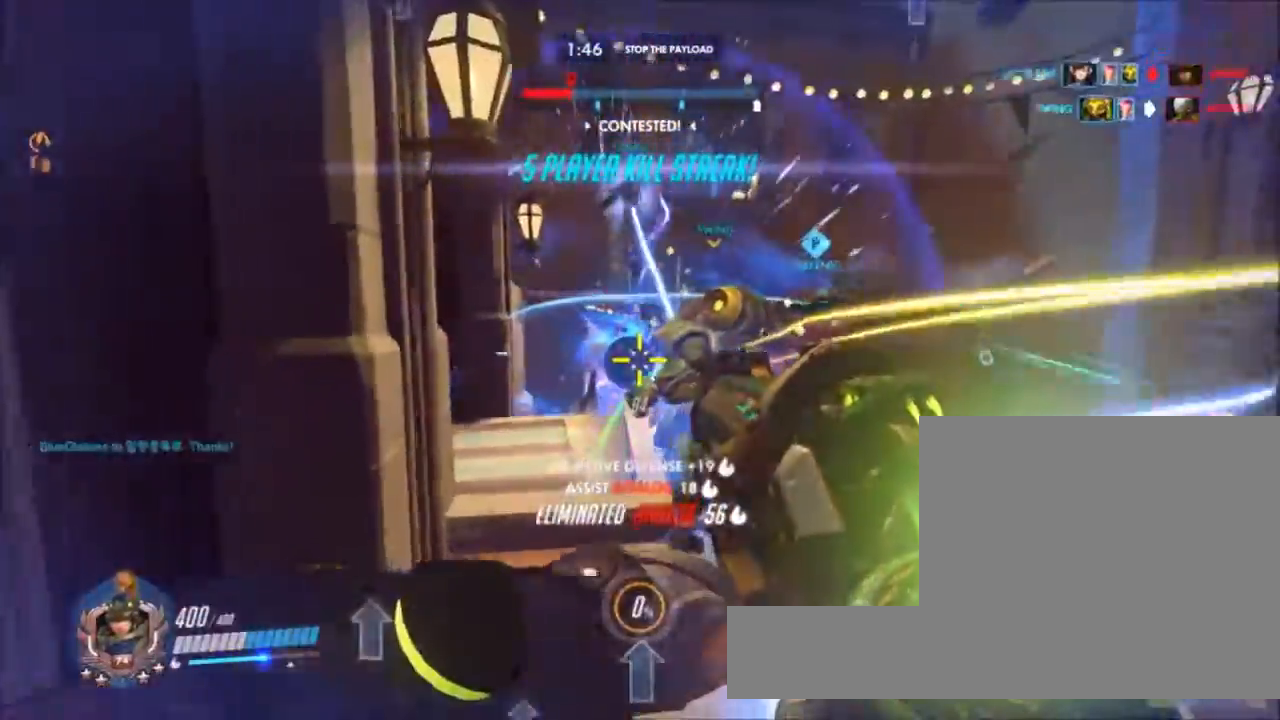
{"keys": ["w"], "mouse": ["right"]}
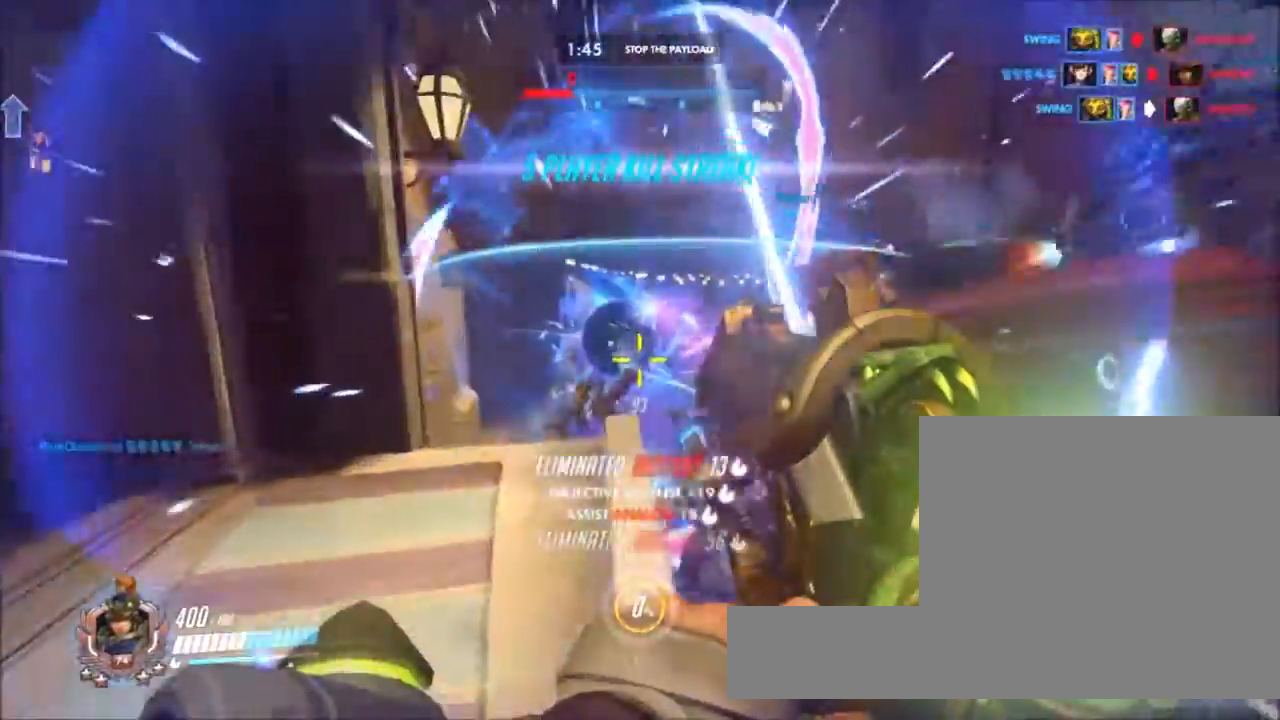
{"keys": ["w"], "mouse": [], "events": [[33, "mouse_right", "up"]]}
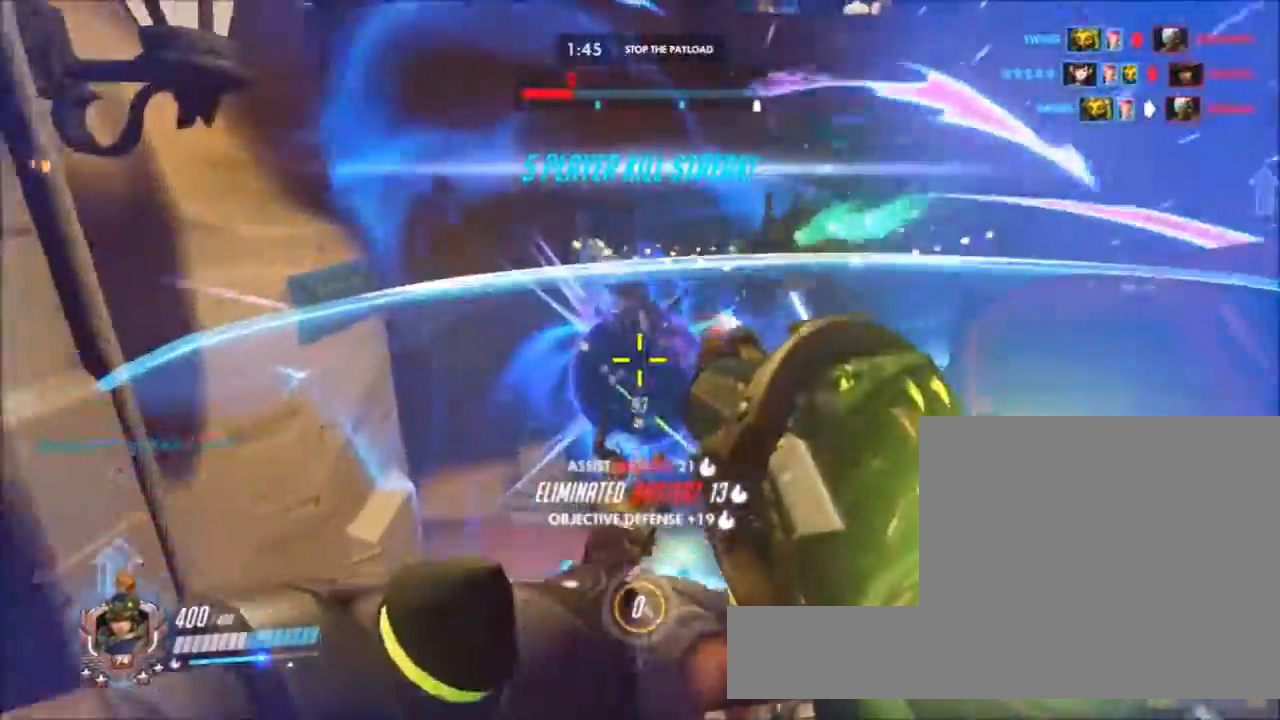
{"keys": ["d", "space", "w"], "mouse": [], "events": [[100, "r", "down"], [233, "r", "up"], [417, "d", "down"], [417, "space", "down"]]}
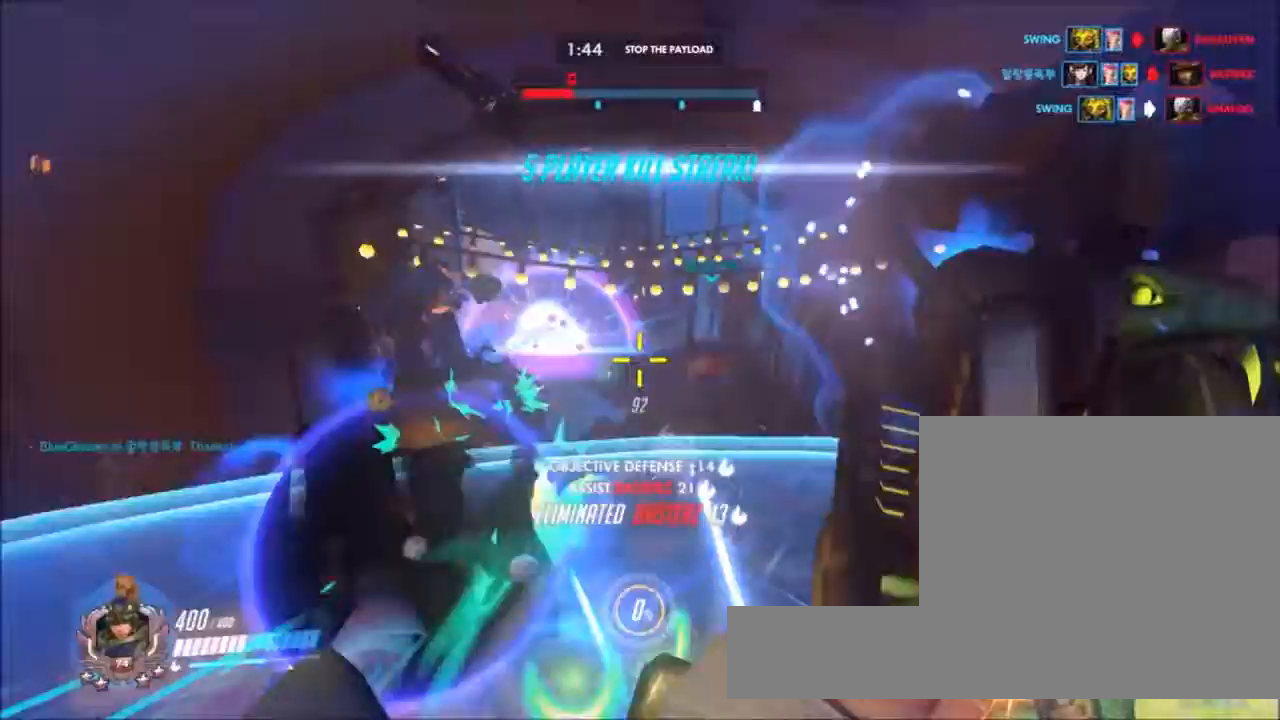
{"keys": ["d", "w"], "mouse": [], "events": [[117, "space", "up"]]}
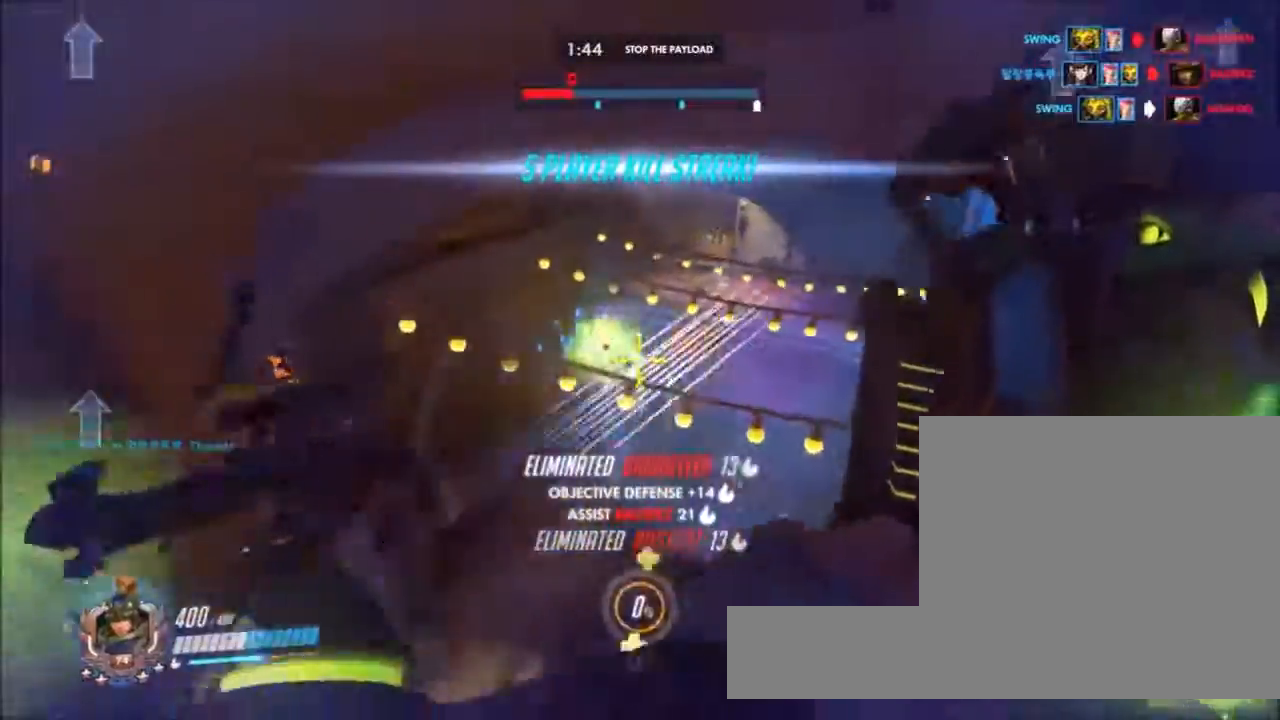
{"keys": ["d"], "mouse": ["right"], "events": [[267, "mouse_right", "down"], [367, "mouse_right", "up"], [367, "w", "up"], [450, "mouse_right", "down"]]}
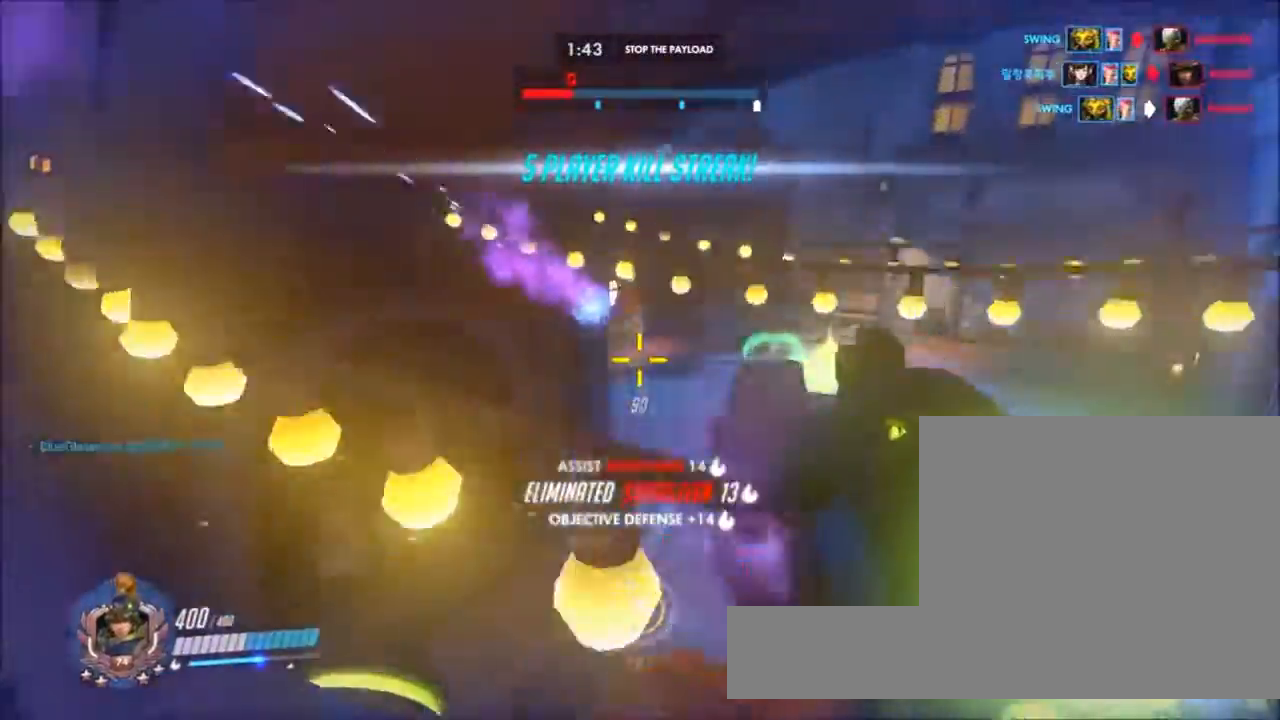
{"keys": ["d", "w"], "mouse": [], "events": [[50, "mouse_right", "up"], [150, "w", "down"]]}
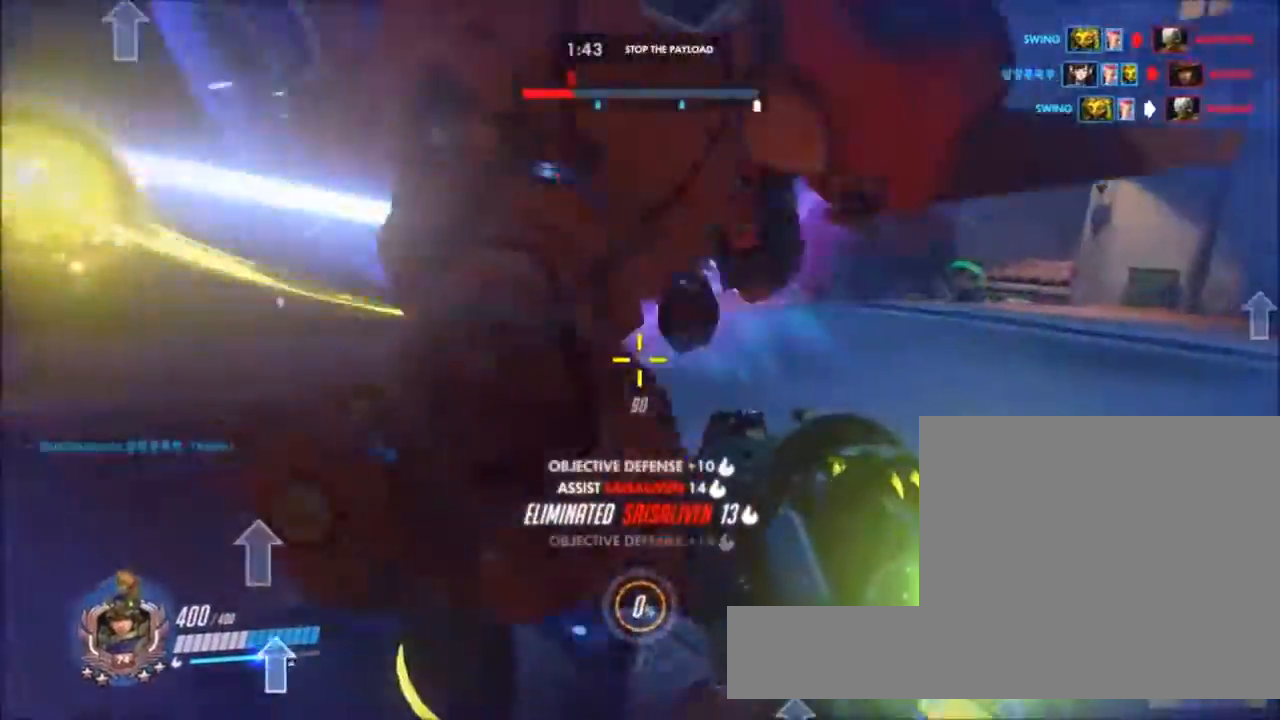
{"keys": ["d", "w"], "mouse": ["right"], "events": [[483, "mouse_right", "down"]]}
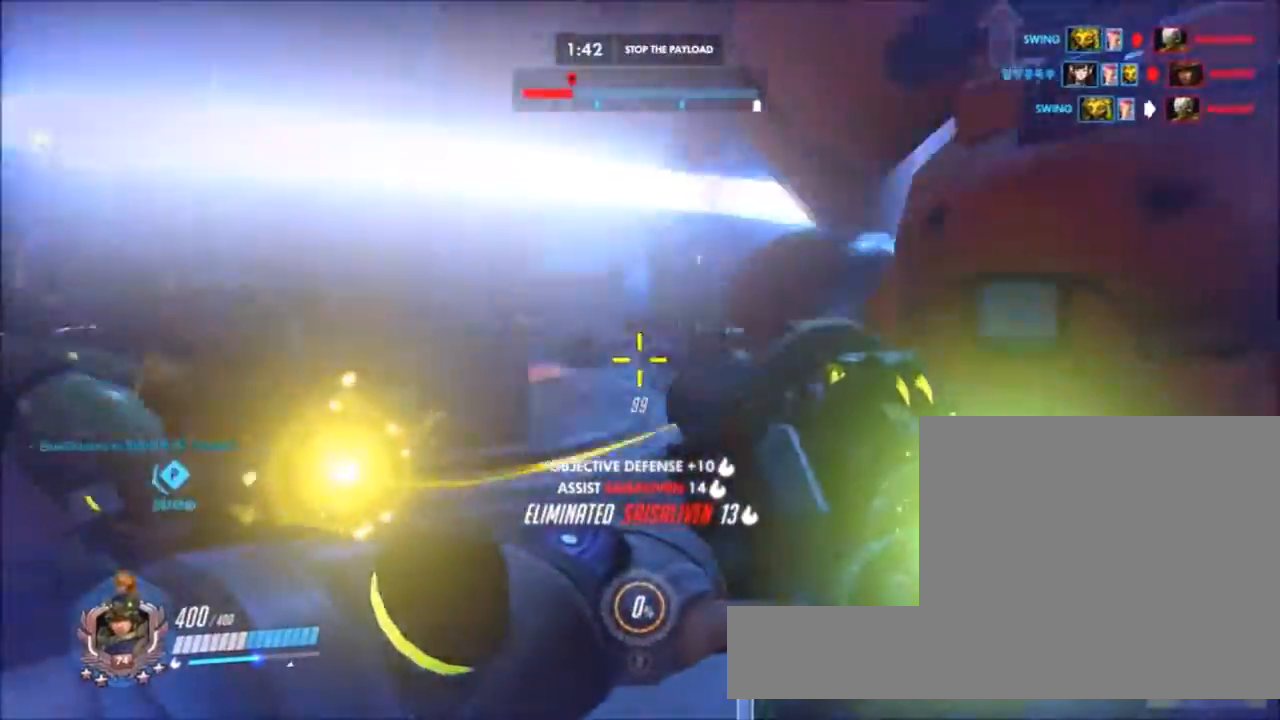
{"keys": ["a", "w"], "mouse": [], "events": [[33, "w", "up"], [133, "mouse_right", "up"], [167, "a", "down"], [217, "d", "up"], [217, "mouse_right", "down"], [317, "mouse_right", "up"], [450, "w", "down"]]}
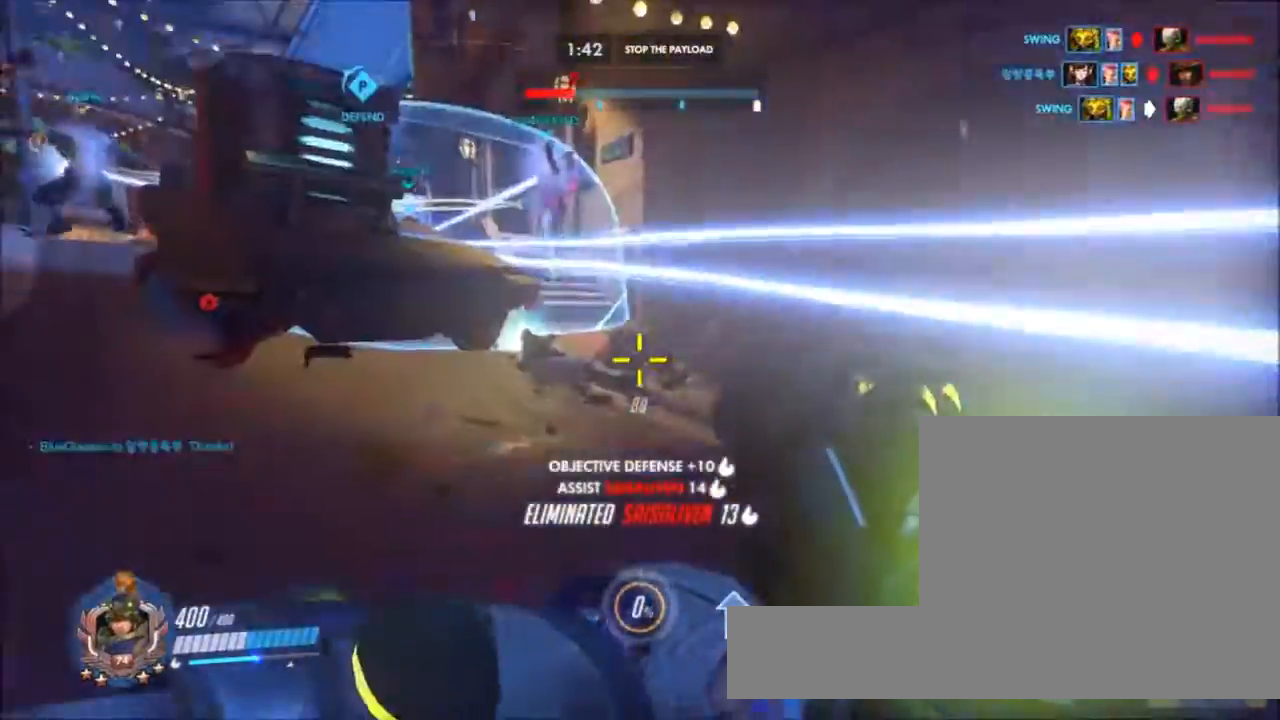
{"keys": ["a", "w"], "mouse": [], "events": [[183, "r", "down"], [333, "r", "up"]]}
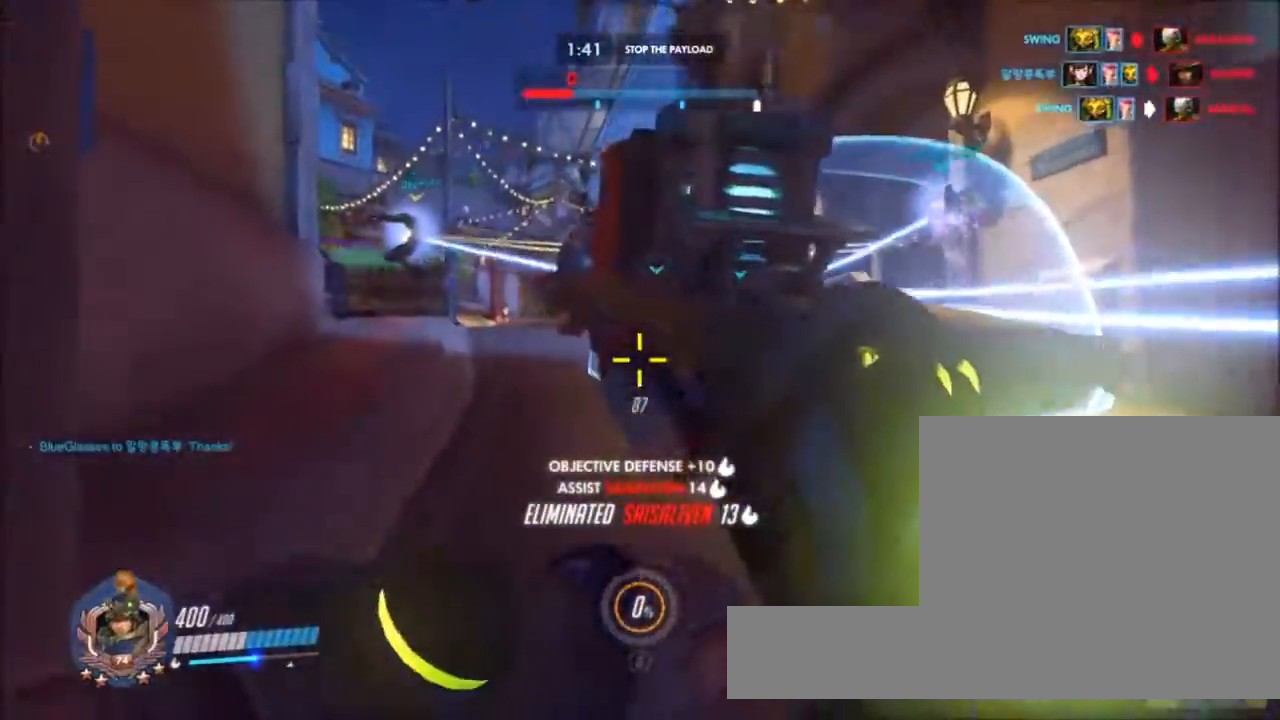
{"keys": ["w"], "mouse": [], "events": [[17, "a", "up"], [167, "space", "down"], [300, "space", "up"], [333, "a", "down"], [467, "a", "up"]]}
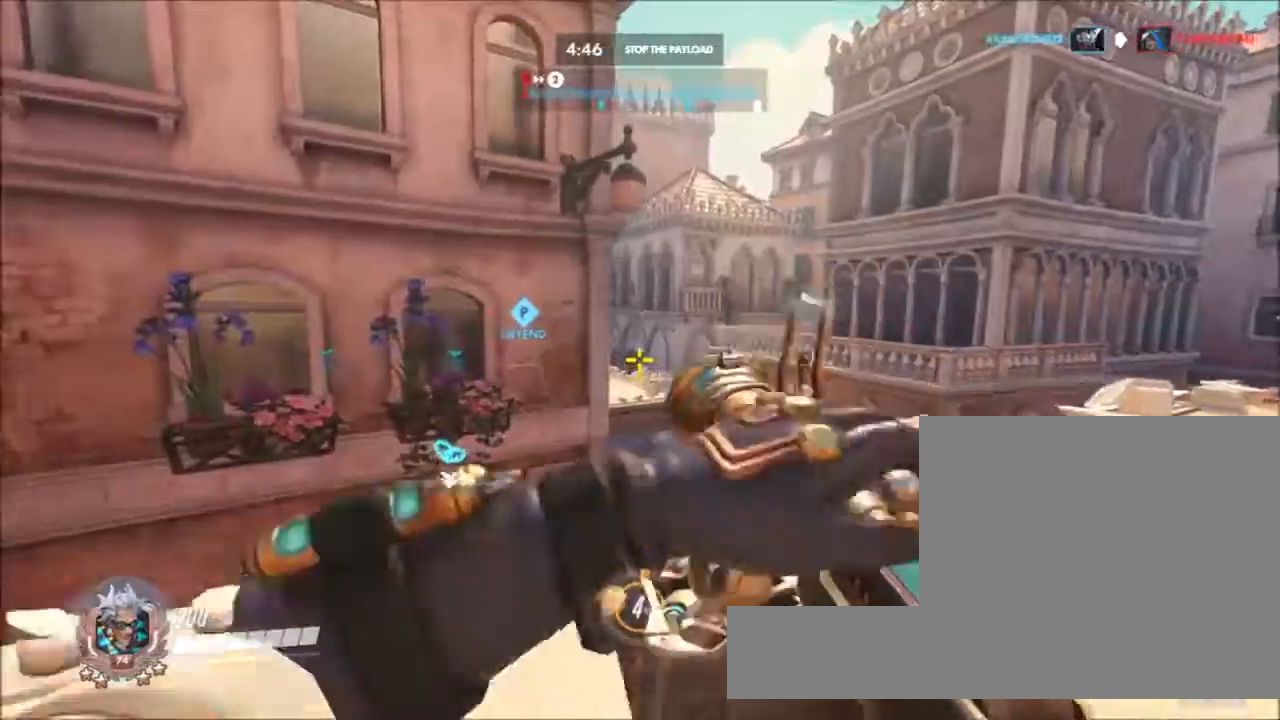
{"keys": [], "mouse": []}
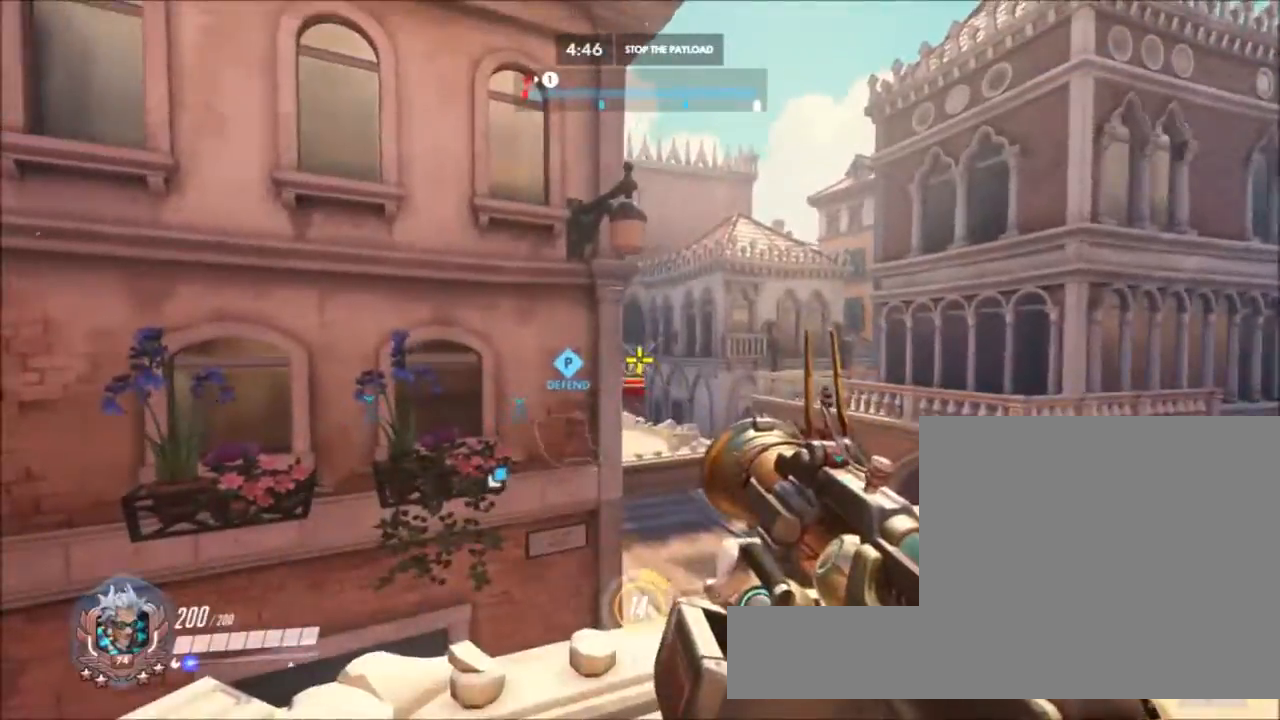
{"keys": [], "mouse": ["left"], "events": [[83, "w", "down"], [133, "d", "down"], [217, "d", "up"], [217, "w", "up"], [267, "mouse_left", "down"], [317, "mouse_left", "up"], [383, "mouse_left", "down"]]}
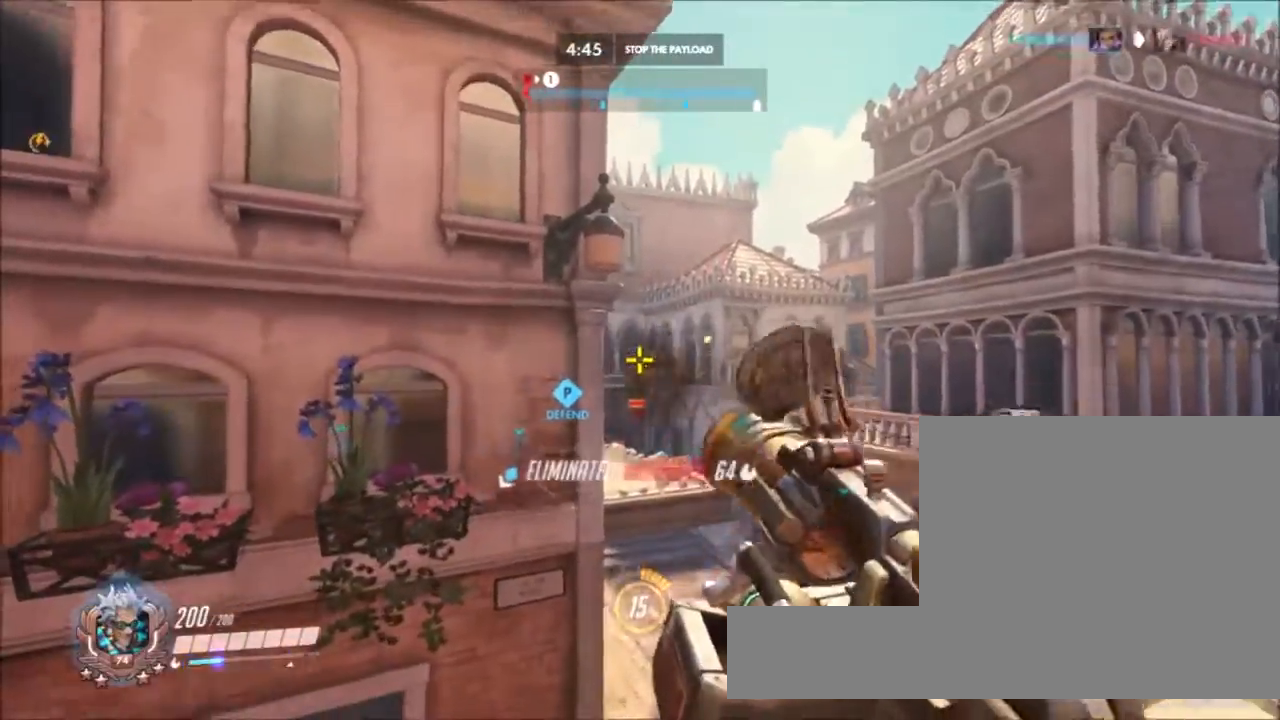
{"keys": [], "mouse": [], "events": [[50, "mouse_left", "up"], [50, "s", "down"], [133, "mouse_left", "down"], [233, "mouse_left", "up"], [283, "s", "up"], [333, "mouse_left", "down"], [467, "mouse_left", "up"]]}